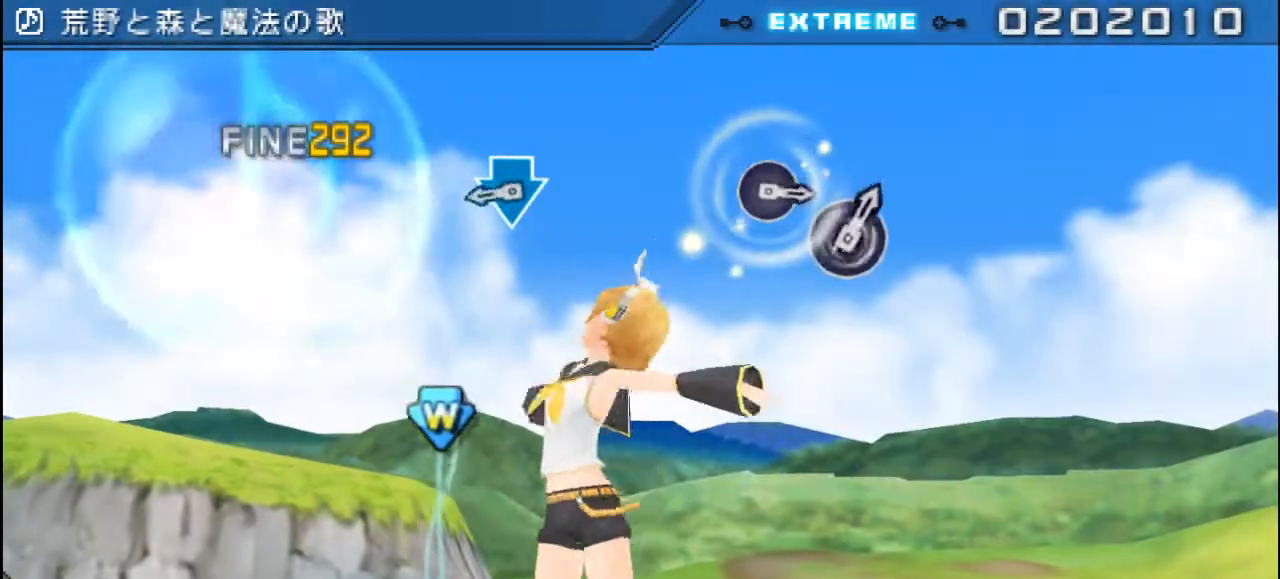
Gameplay with a controller (PlayStation layout); each line is a JSON object with the inputs held at the frame after it. "events" lists button and stick changes between this image and that frame as [ms after this image, input, new state], when the widget could be followed in between. Not read: left_stick.
{"buttons": ["CROSS", "DPAD_DOWN"], "right_stick": "center", "events": [[33, "CIRCLE", "up"], [66, "DPAD_RIGHT", "down"], [200, "DPAD_RIGHT", "up"], [233, "CIRCLE", "down"], [333, "CIRCLE", "up"], [367, "DPAD_RIGHT", "down"], [400, "DPAD_RIGHT", "up"], [500, "CROSS", "down"], [500, "DPAD_DOWN", "down"]]}
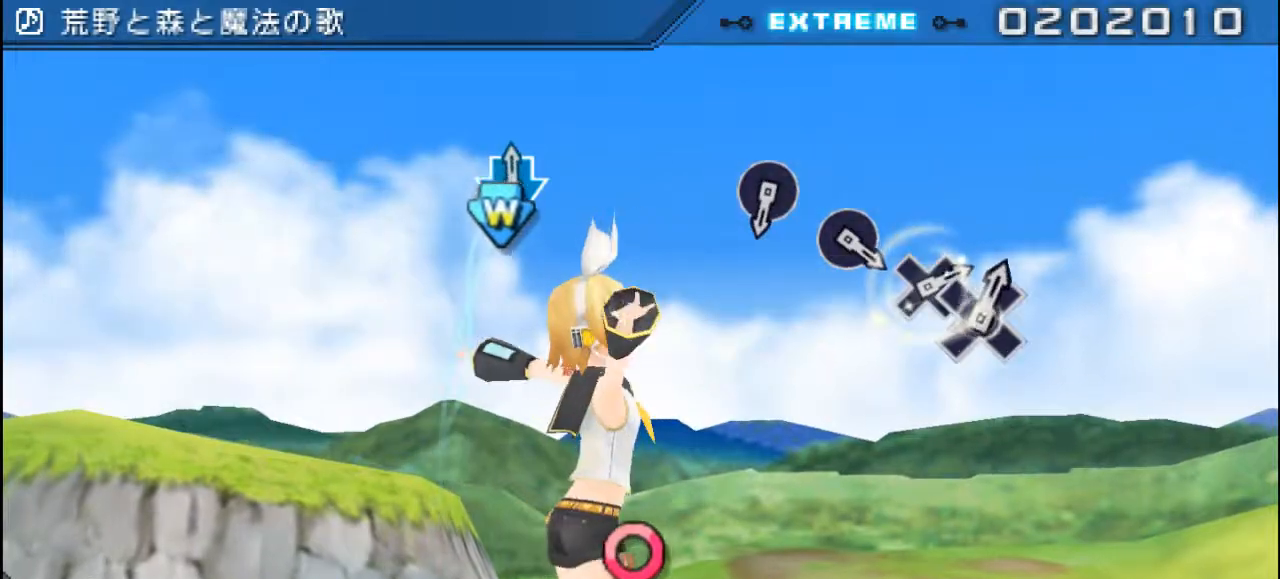
{"buttons": ["DPAD_DOWN"], "right_stick": "center", "events": [[100, "CROSS", "up"], [100, "DPAD_DOWN", "up"], [134, "DPAD_DOWN", "down"], [267, "DPAD_DOWN", "up"], [300, "CROSS", "down"], [400, "CROSS", "up"], [434, "DPAD_DOWN", "down"]]}
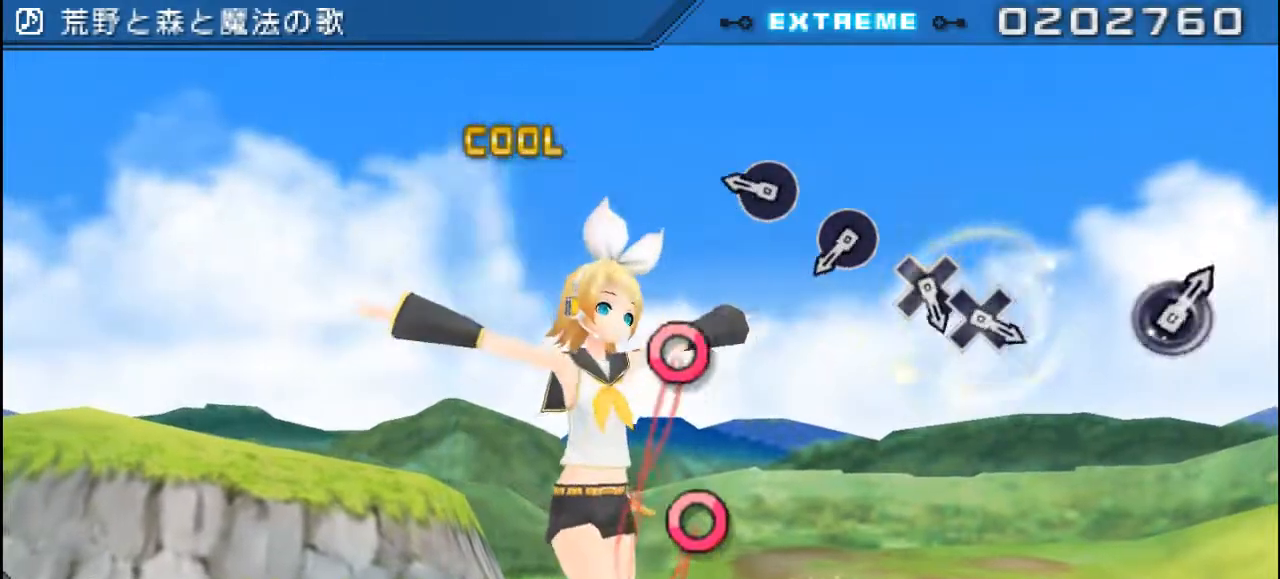
{"buttons": [], "right_stick": "center", "events": [[66, "DPAD_DOWN", "up"], [100, "CROSS", "down"], [200, "CROSS", "up"], [200, "DPAD_DOWN", "down"], [333, "DPAD_DOWN", "up"], [400, "CIRCLE", "down"], [483, "CIRCLE", "up"]]}
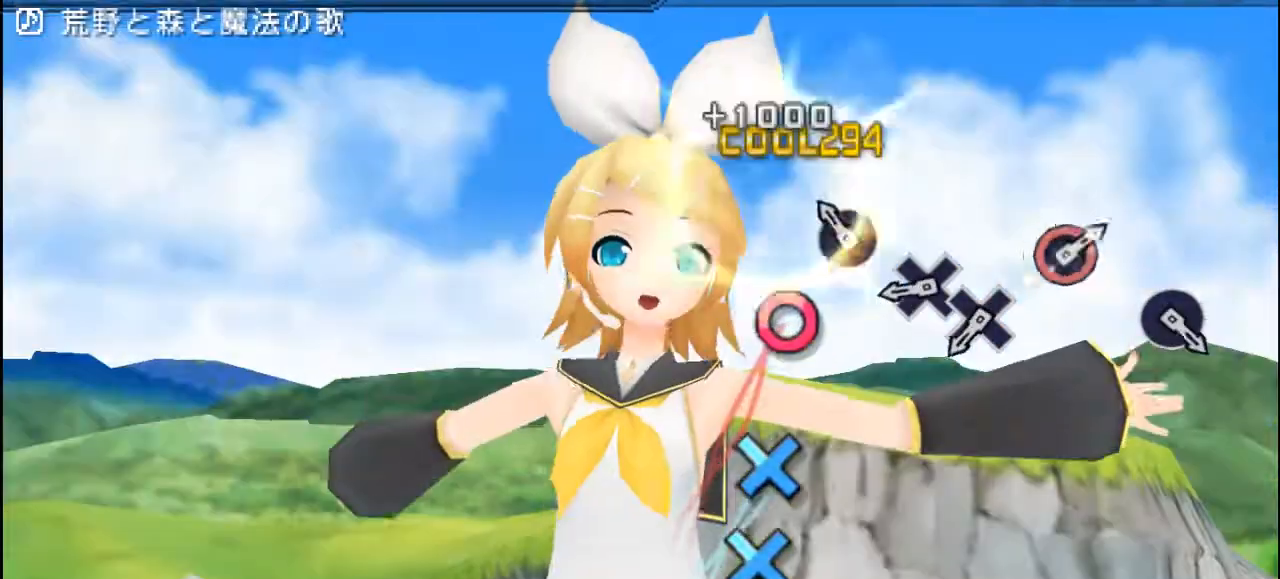
{"buttons": [], "right_stick": "center", "events": [[217, "CIRCLE", "down"], [317, "CIRCLE", "up"]]}
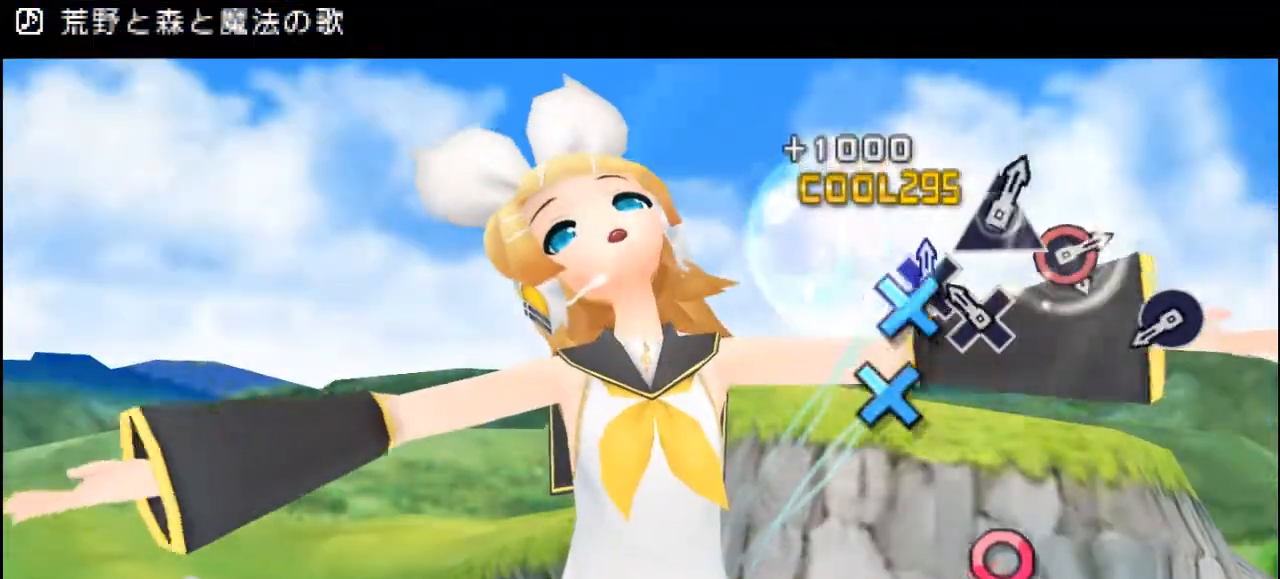
{"buttons": [], "right_stick": "center", "events": [[50, "DPAD_DOWN", "down"], [150, "DPAD_DOWN", "up"], [250, "DPAD_DOWN", "down"], [383, "DPAD_DOWN", "up"]]}
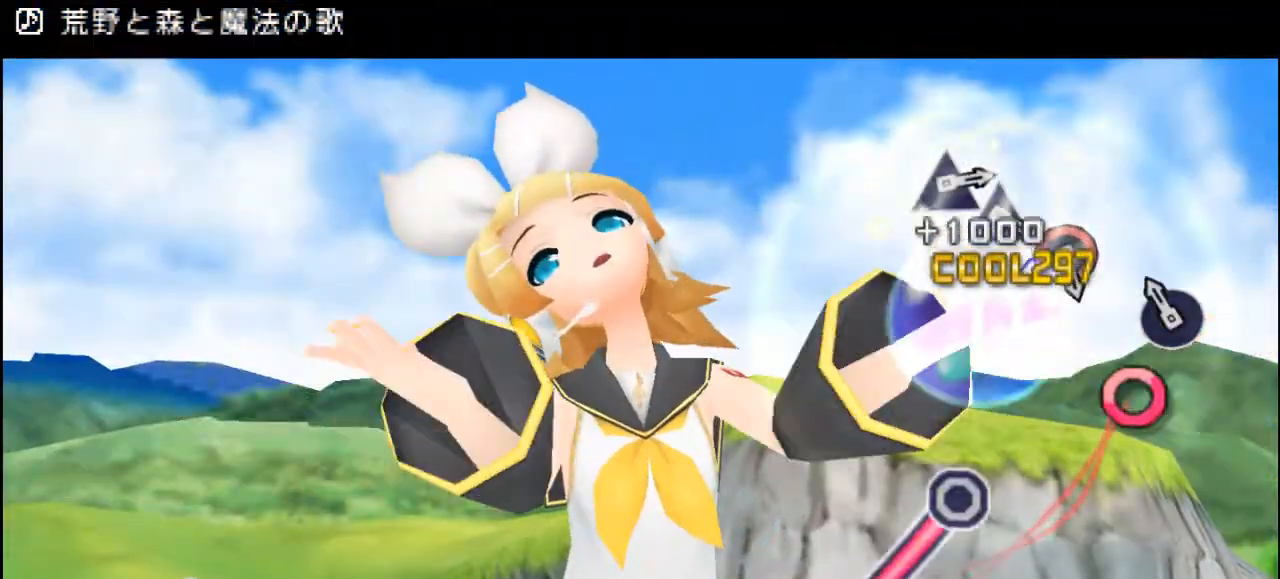
{"buttons": [], "right_stick": "center", "events": [[184, "CIRCLE", "down"], [300, "CIRCLE", "up"]]}
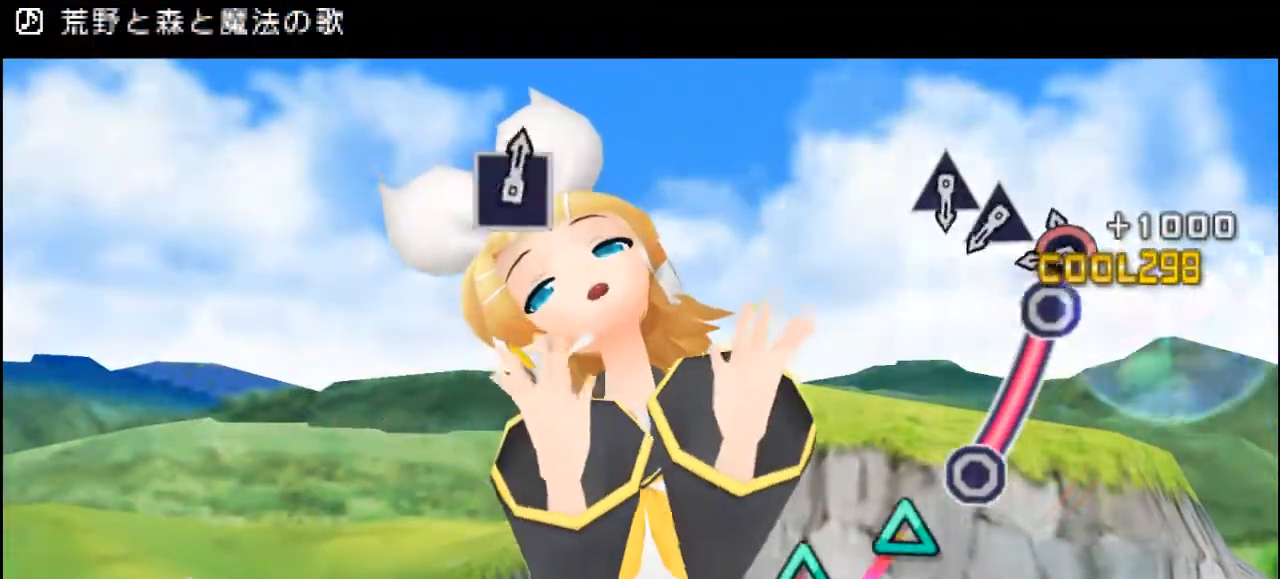
{"buttons": ["CIRCLE"], "right_stick": "center", "events": [[100, "CIRCLE", "down"]]}
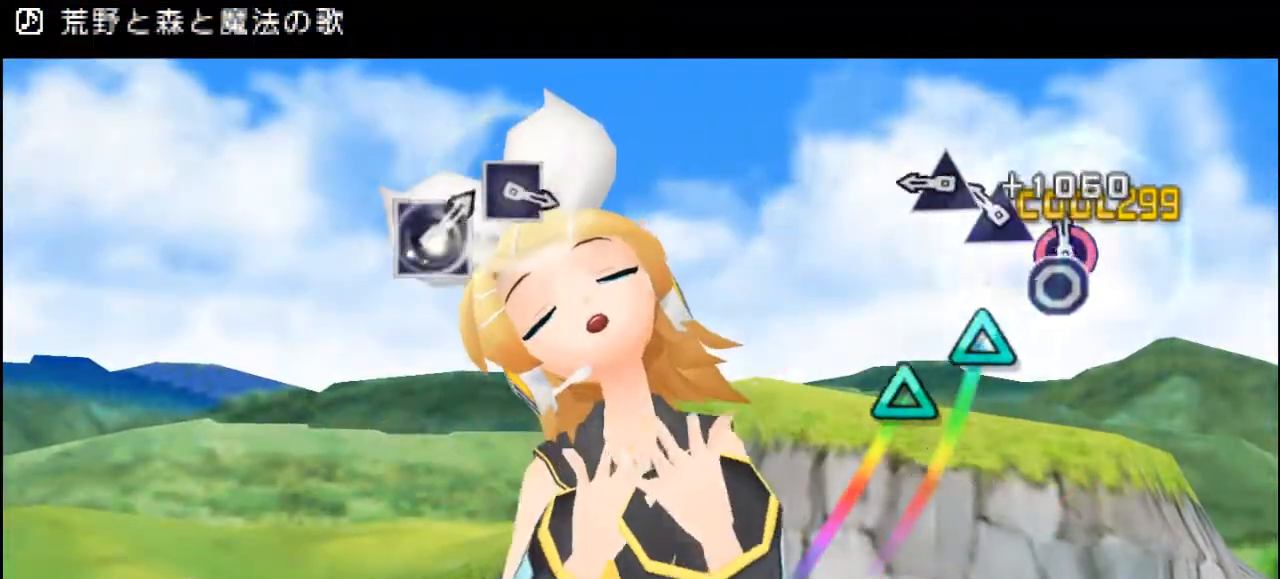
{"buttons": ["DPAD_UP"], "right_stick": "center", "events": [[50, "CIRCLE", "up"], [284, "DPAD_UP", "down"], [384, "DPAD_UP", "up"], [484, "DPAD_UP", "down"]]}
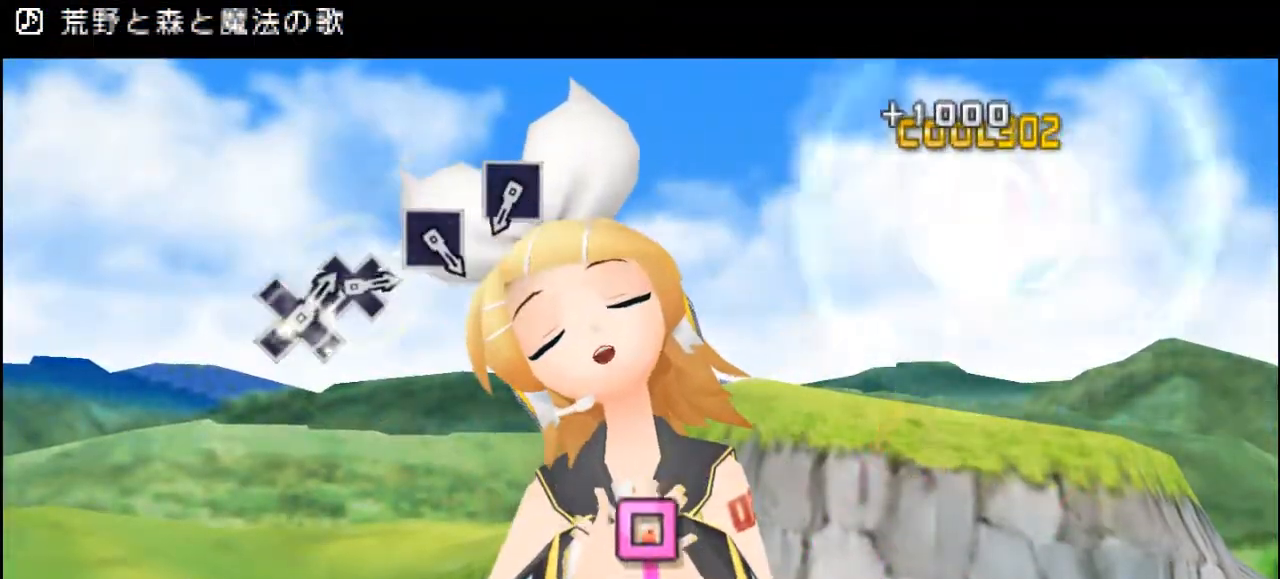
{"buttons": [], "right_stick": "center", "events": [[117, "DPAD_UP", "up"]]}
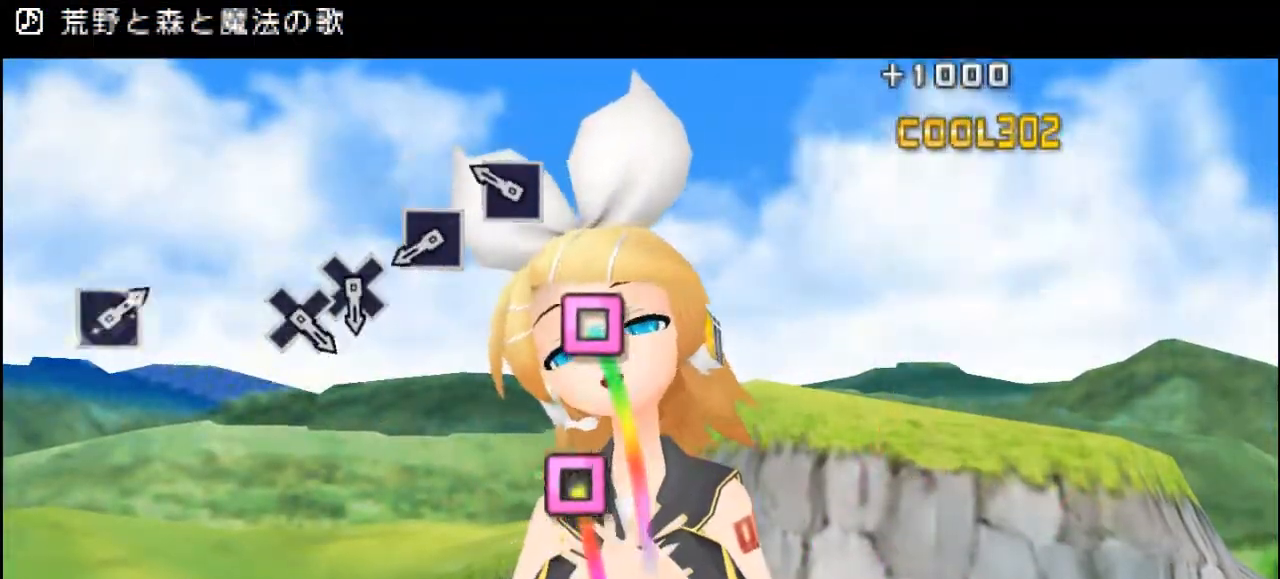
{"buttons": [], "right_stick": "center", "events": [[334, "DPAD_LEFT", "down"], [467, "DPAD_LEFT", "up"]]}
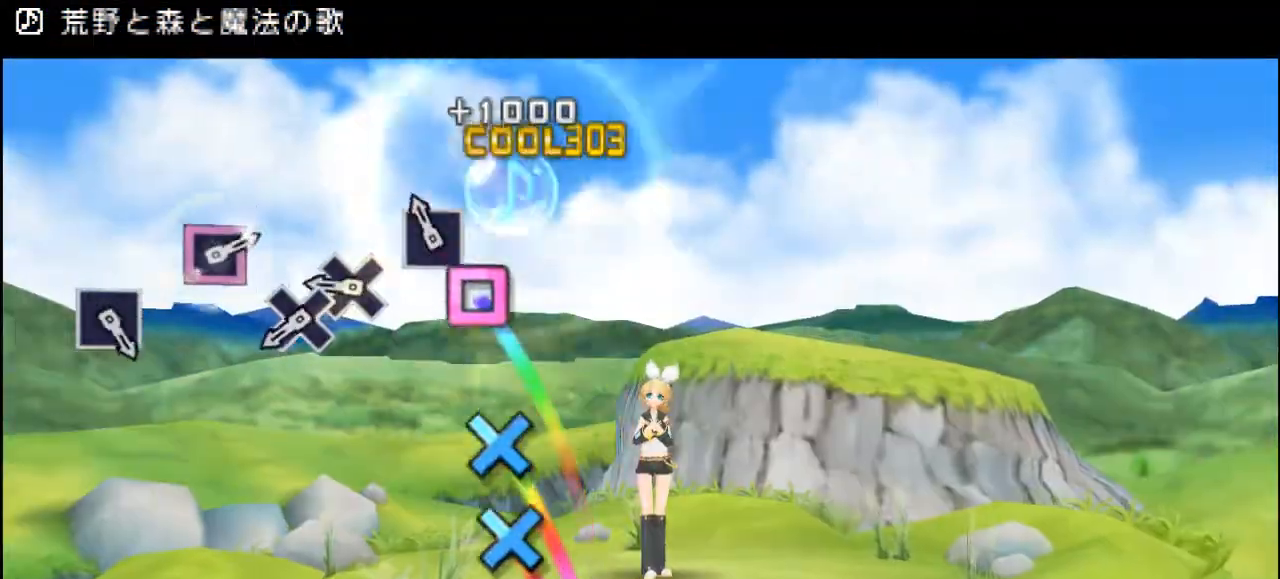
{"buttons": ["DPAD_DOWN"], "right_stick": "center", "events": [[133, "DPAD_LEFT", "down"], [267, "DPAD_LEFT", "up"], [434, "DPAD_DOWN", "down"]]}
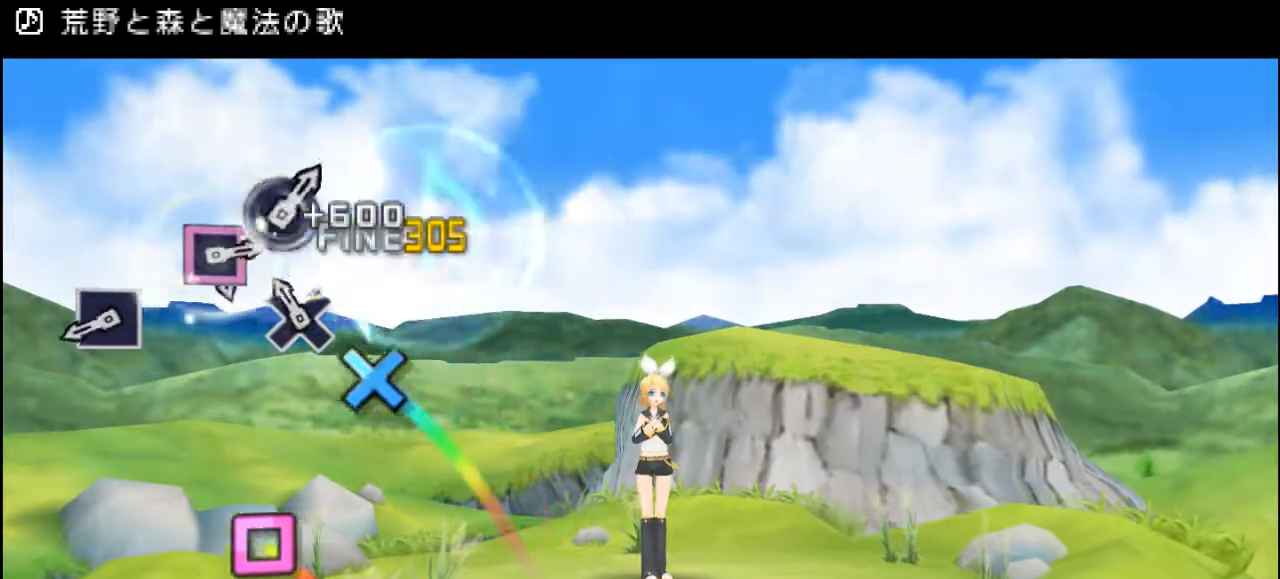
{"buttons": [], "right_stick": "center", "events": [[34, "DPAD_DOWN", "up"], [167, "DPAD_DOWN", "down"], [267, "DPAD_DOWN", "up"]]}
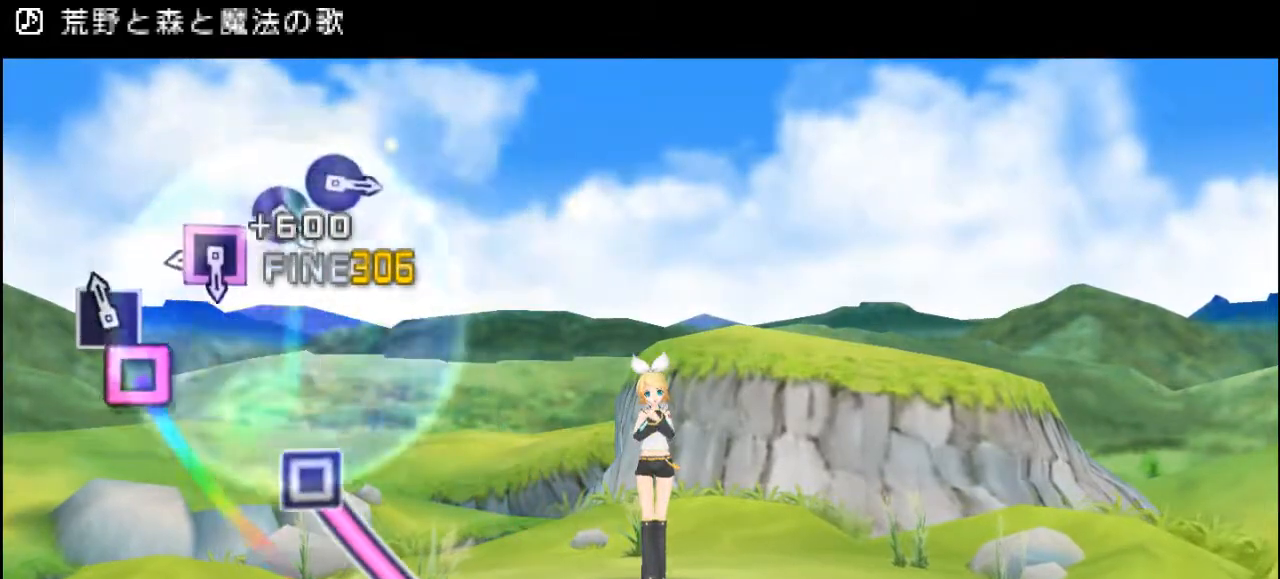
{"buttons": [], "right_stick": "center", "events": [[117, "SQUARE", "down"], [217, "SQUARE", "up"]]}
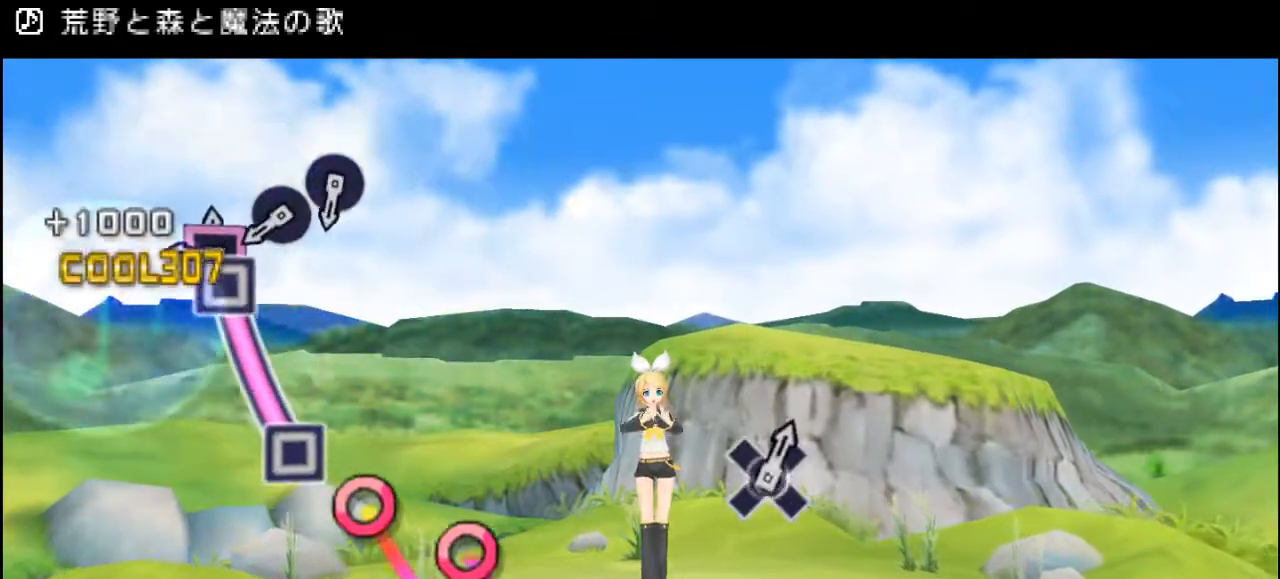
{"buttons": [], "right_stick": "center", "events": [[17, "SQUARE", "down"], [484, "SQUARE", "up"]]}
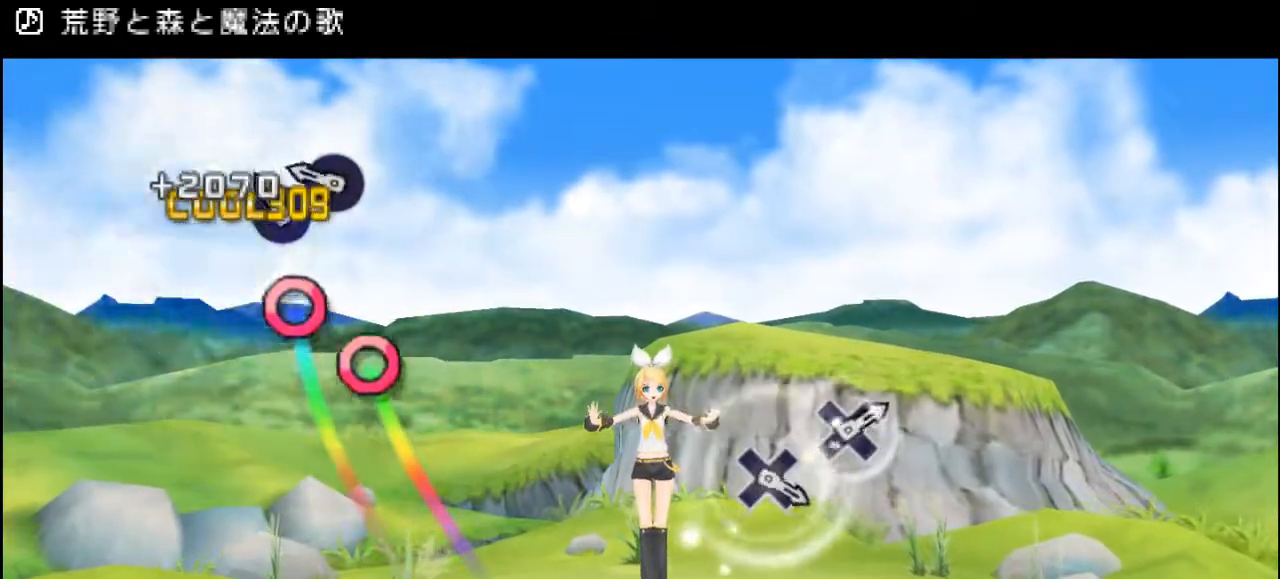
{"buttons": [], "right_stick": "center"}
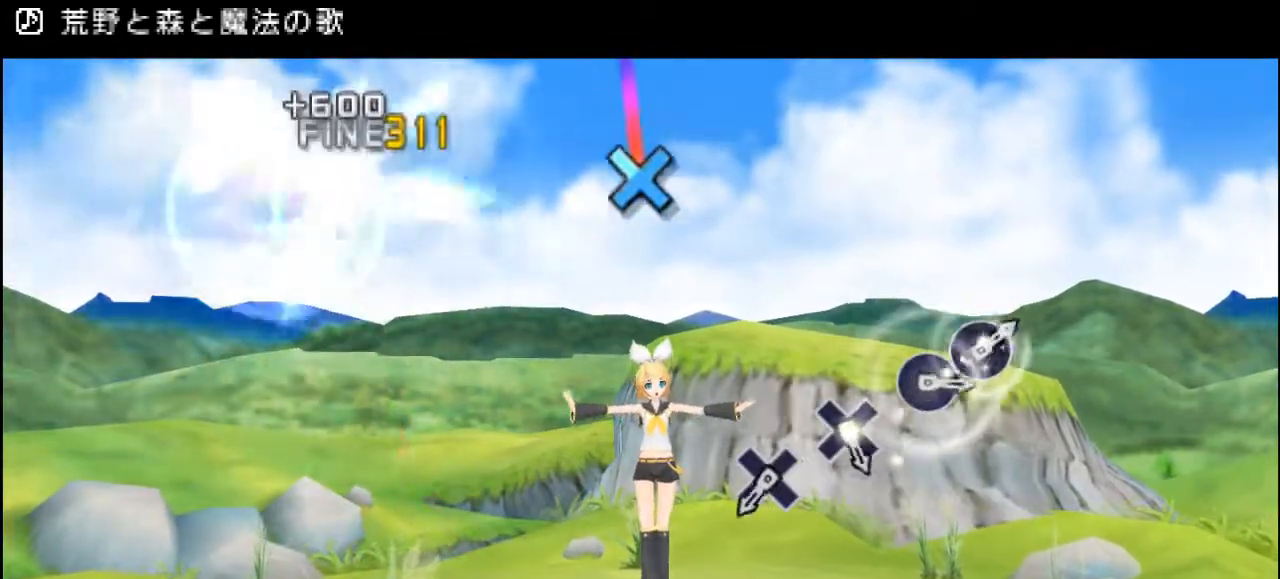
{"buttons": [], "right_stick": "center", "events": []}
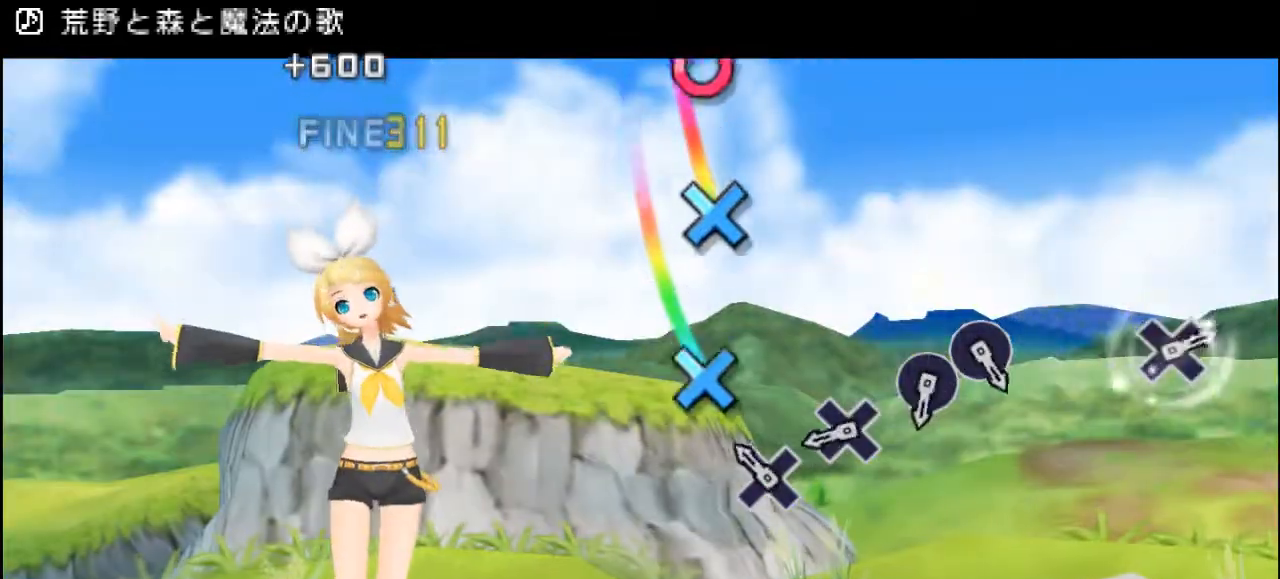
{"buttons": [], "right_stick": "center", "events": [[233, "CROSS", "down"], [367, "CROSS", "up"]]}
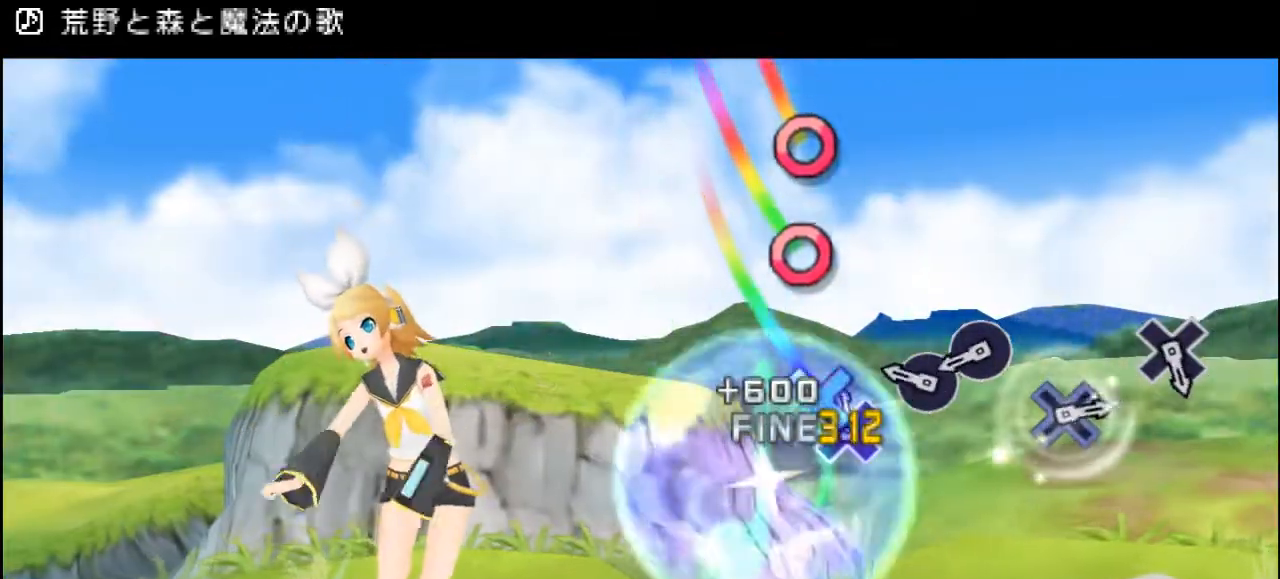
{"buttons": ["CIRCLE"], "right_stick": "center", "events": [[100, "CROSS", "down"], [201, "CROSS", "up"], [417, "CIRCLE", "down"]]}
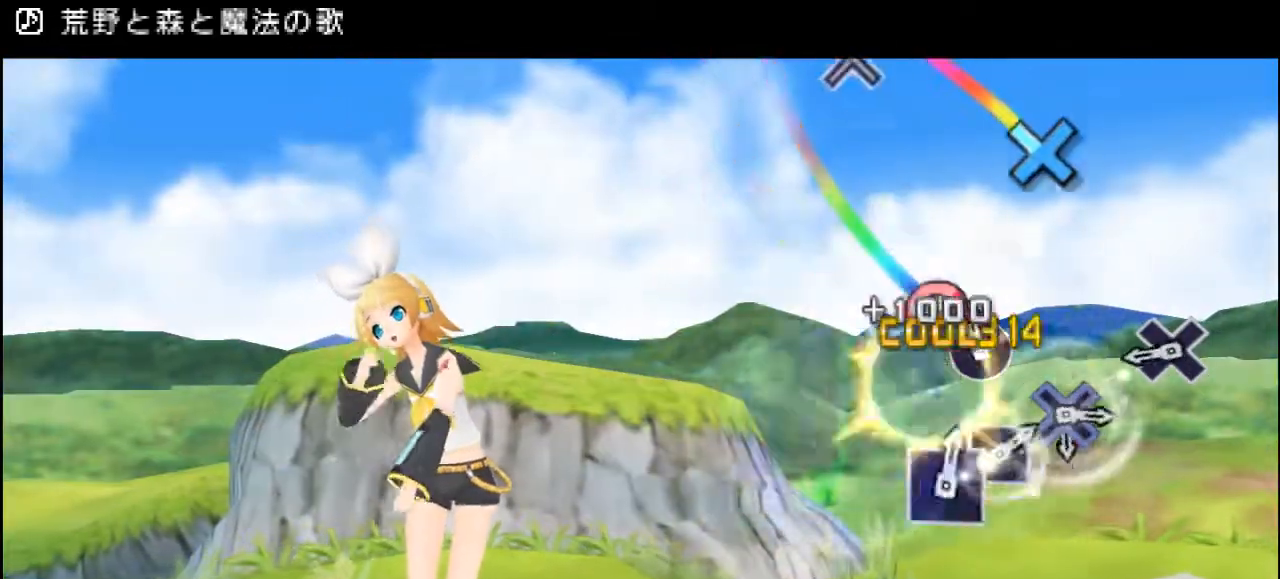
{"buttons": [], "right_stick": "center", "events": [[17, "CIRCLE", "up"], [117, "CIRCLE", "down"], [250, "CIRCLE", "up"]]}
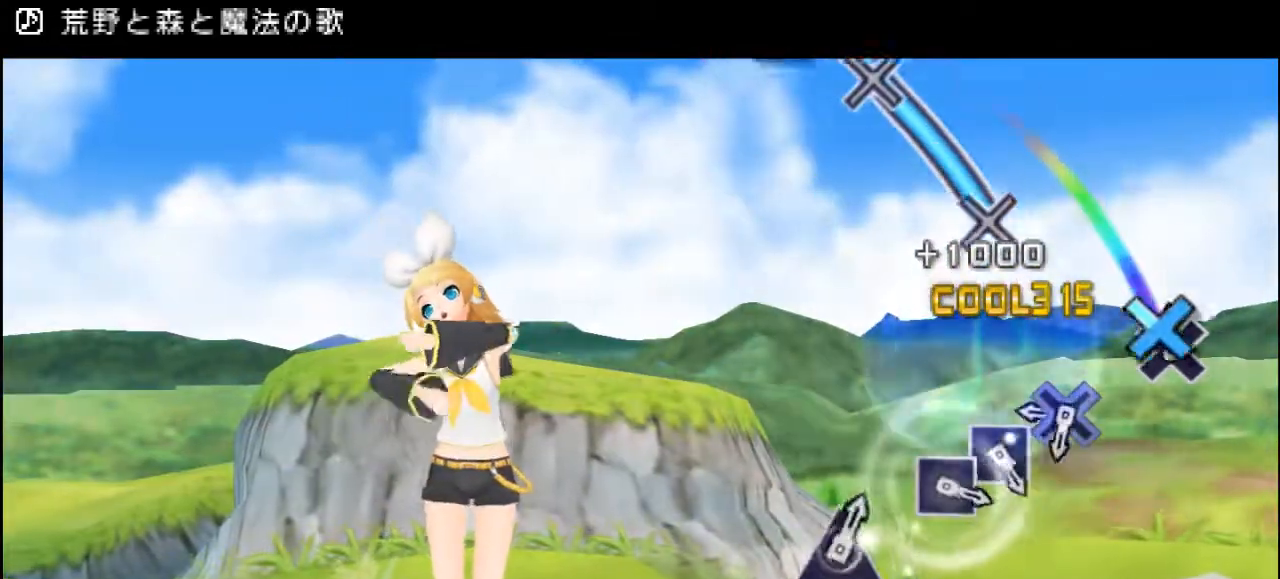
{"buttons": ["CROSS"], "right_stick": "center", "events": [[17, "CROSS", "down"], [150, "CROSS", "up"], [451, "CROSS", "down"]]}
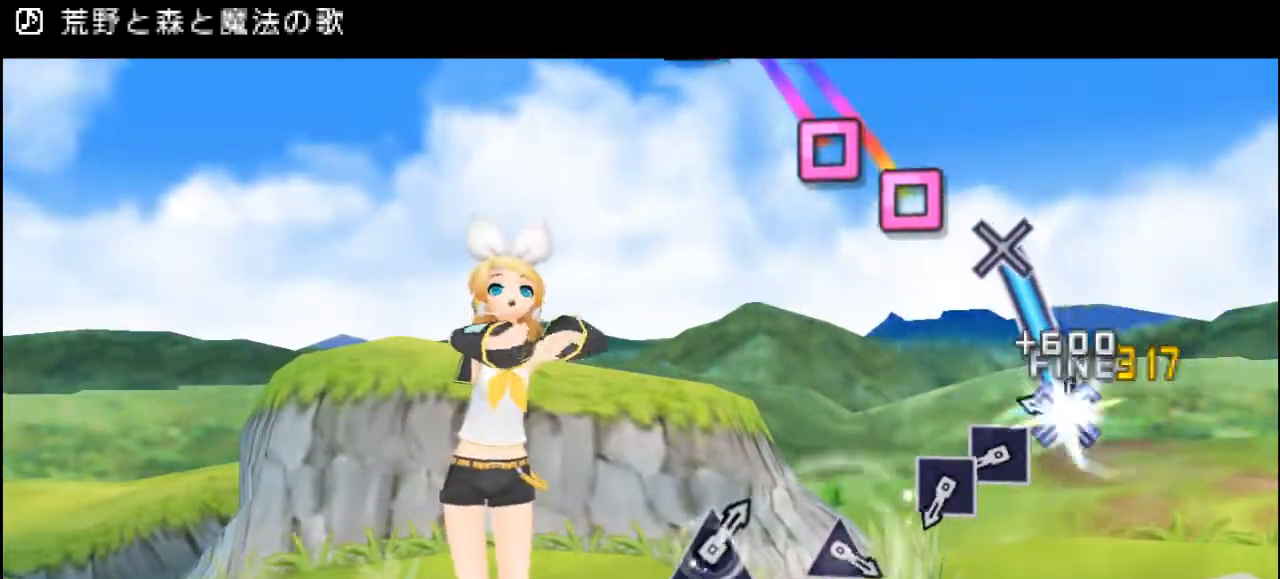
{"buttons": [], "right_stick": "center", "events": [[367, "CROSS", "up"]]}
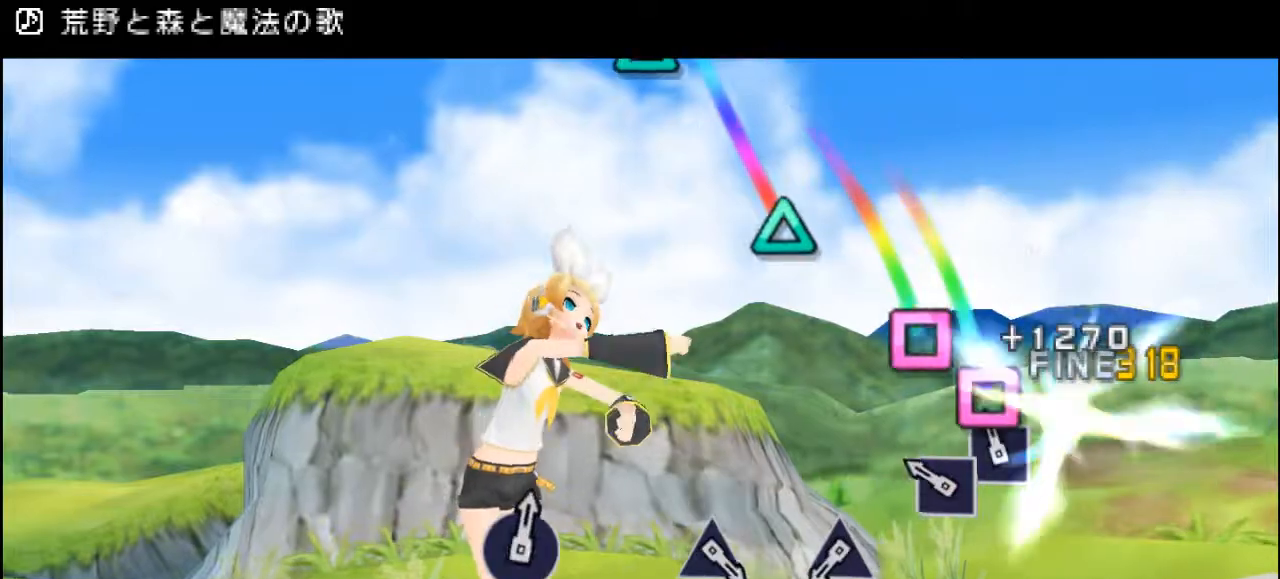
{"buttons": [], "right_stick": "center", "events": [[100, "DPAD_LEFT", "down"], [201, "DPAD_LEFT", "up"], [301, "DPAD_LEFT", "down"], [434, "DPAD_LEFT", "up"]]}
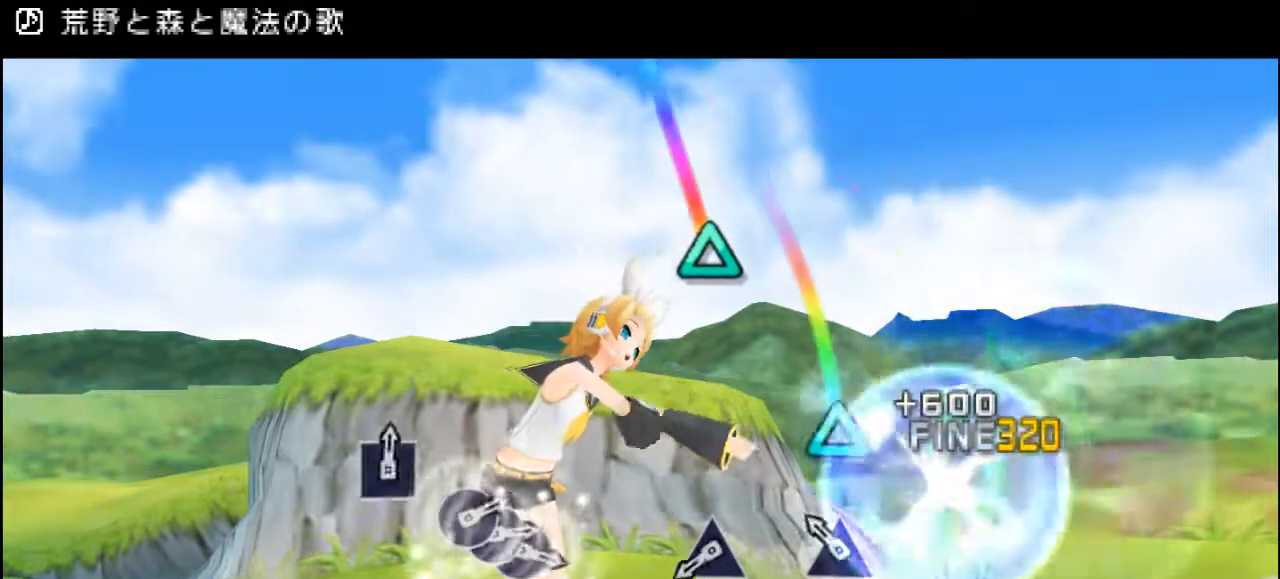
{"buttons": [], "right_stick": "center", "events": [[267, "DPAD_UP", "down"], [367, "DPAD_UP", "up"]]}
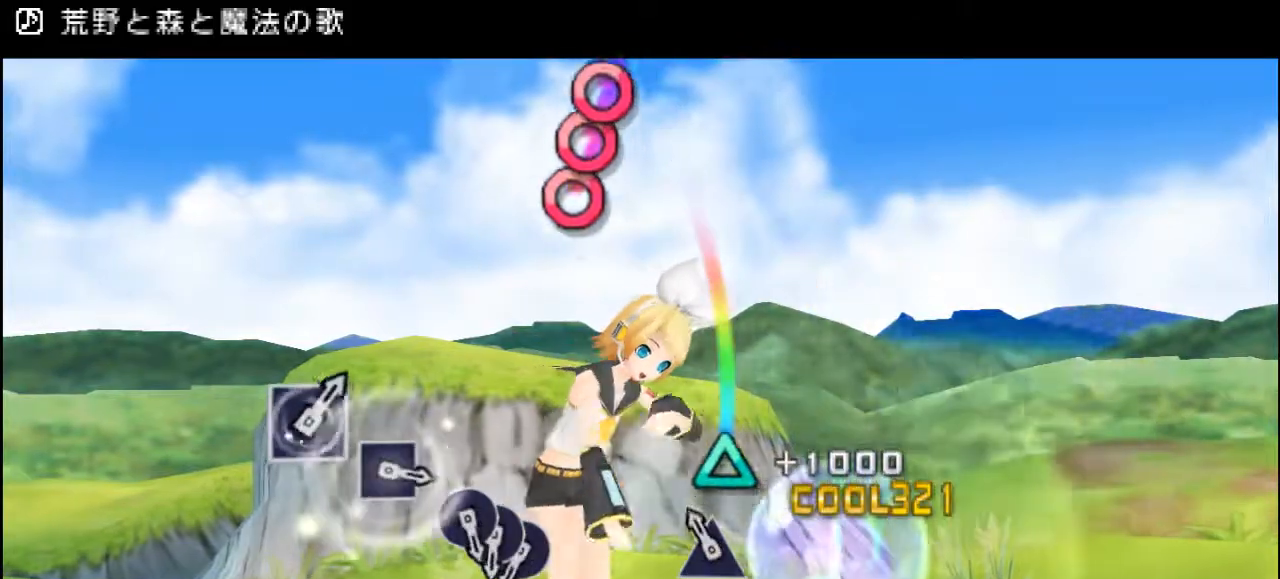
{"buttons": [], "right_stick": "center", "events": [[184, "DPAD_UP", "down"], [334, "DPAD_UP", "up"]]}
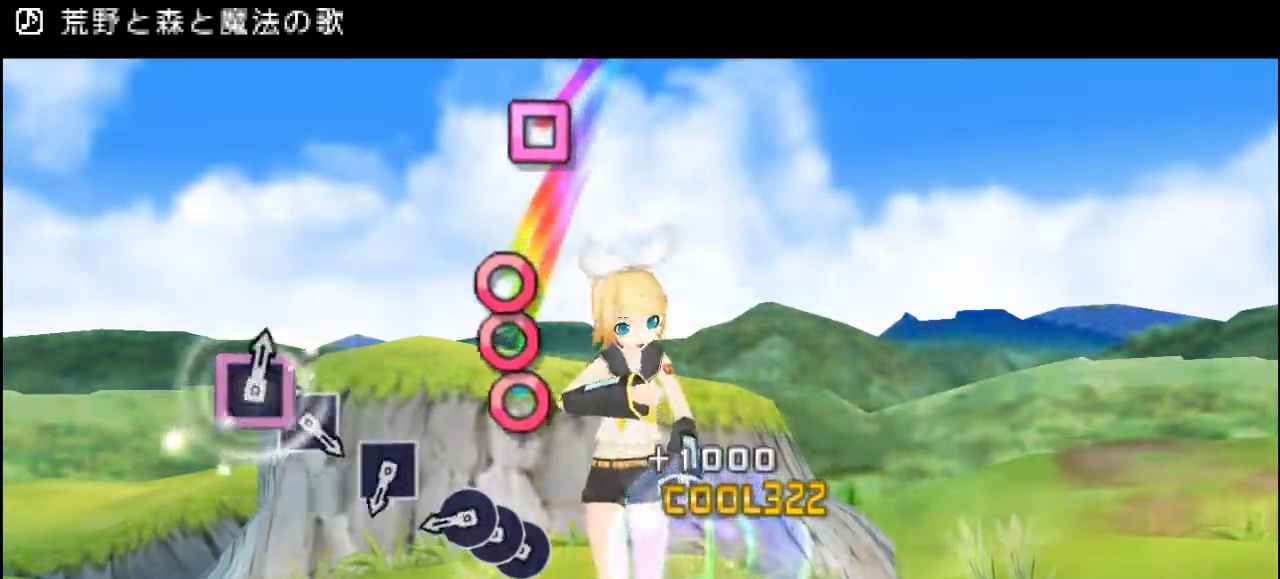
{"buttons": ["CIRCLE"], "right_stick": "center", "events": [[350, "DPAD_RIGHT", "down"], [450, "DPAD_RIGHT", "up"], [484, "CIRCLE", "down"]]}
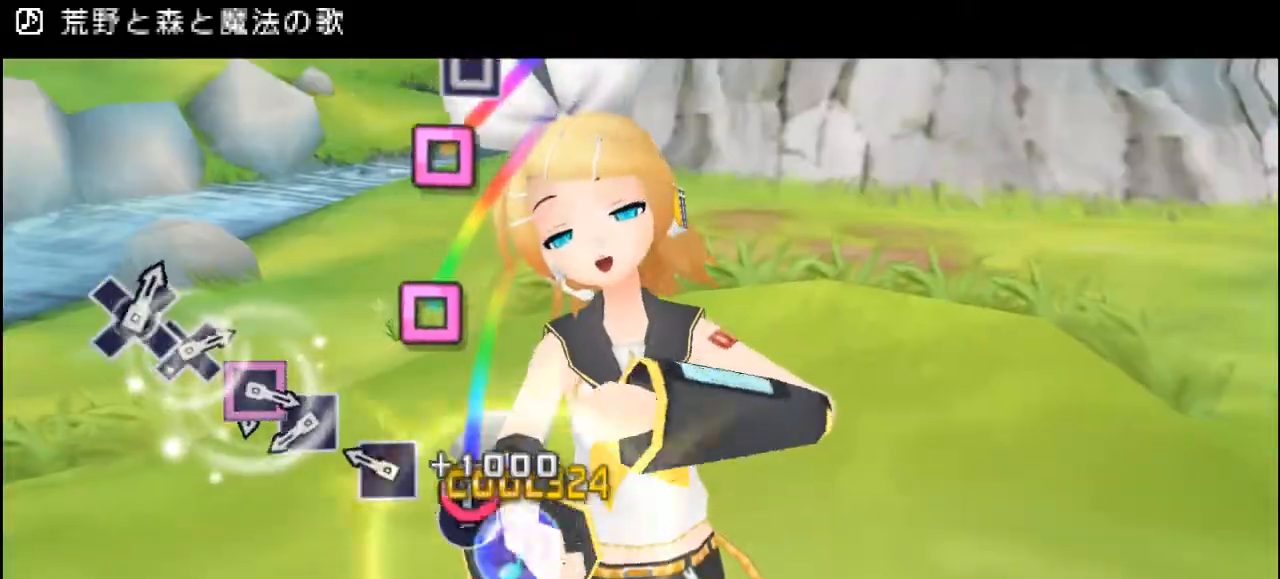
{"buttons": ["SQUARE"], "right_stick": "center", "events": [[84, "CIRCLE", "up"], [84, "DPAD_RIGHT", "down"], [184, "DPAD_RIGHT", "up"], [351, "SQUARE", "down"]]}
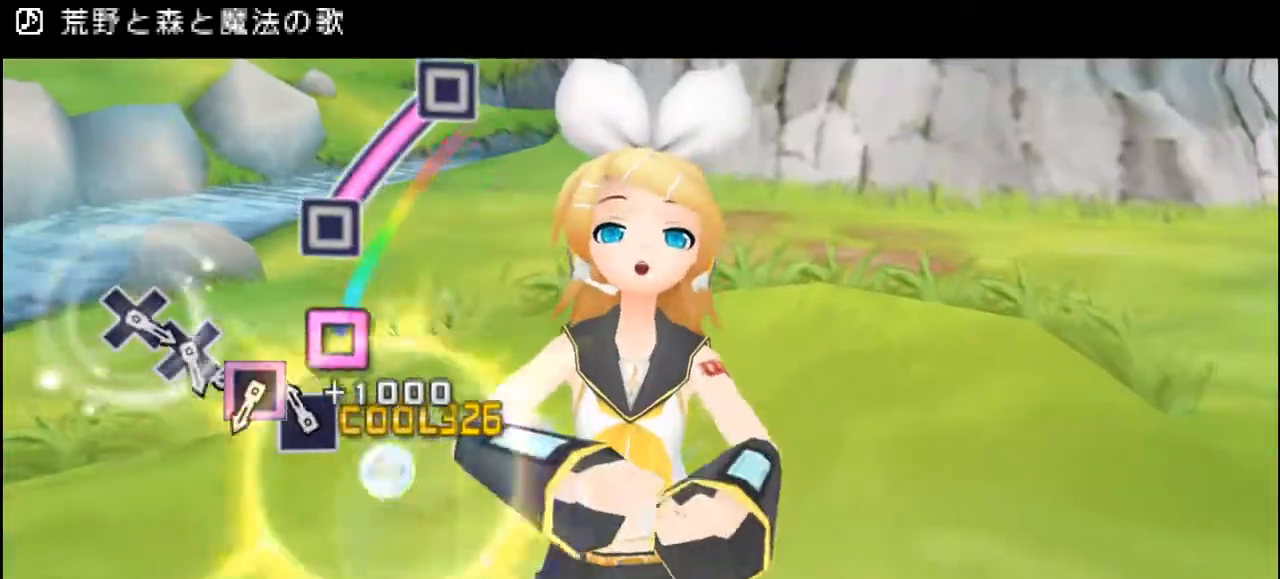
{"buttons": ["SQUARE"], "right_stick": "center", "events": [[133, "SQUARE", "up"], [183, "DPAD_LEFT", "down"], [300, "DPAD_LEFT", "up"], [400, "SQUARE", "down"]]}
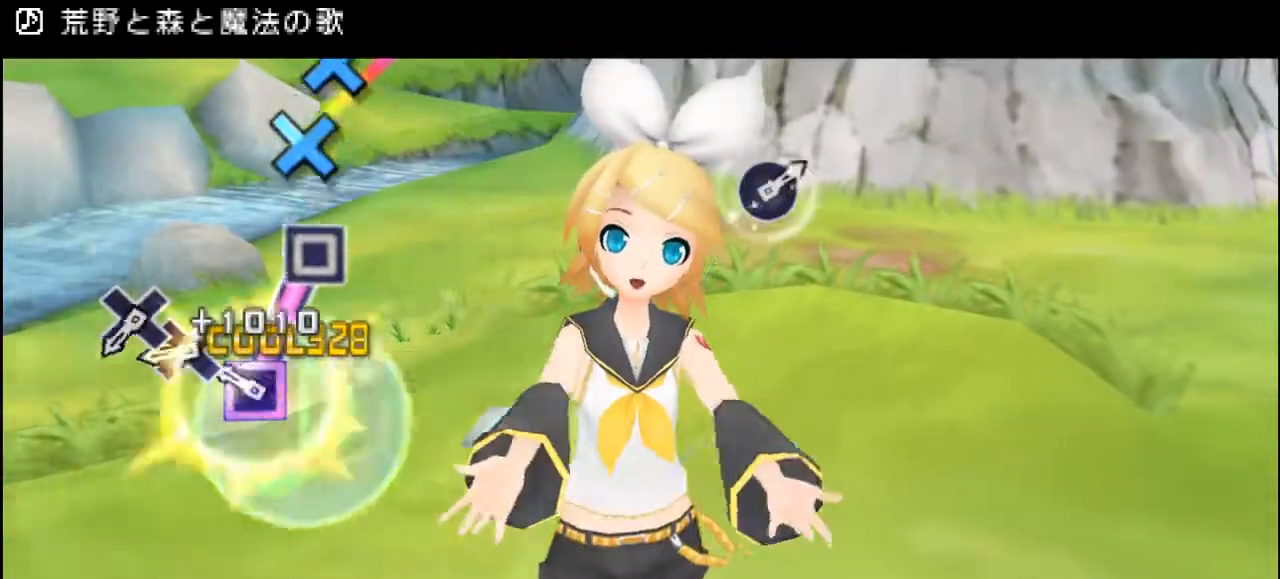
{"buttons": [], "right_stick": "center", "events": [[334, "SQUARE", "up"]]}
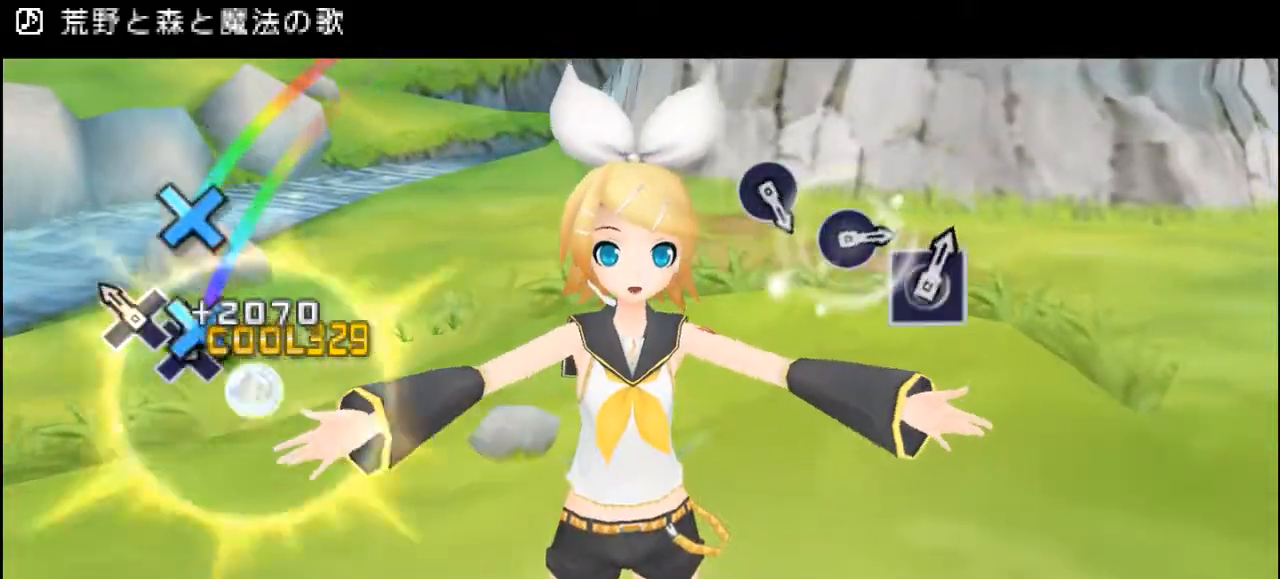
{"buttons": [], "right_stick": "center", "events": [[67, "DPAD_DOWN", "down"], [167, "DPAD_DOWN", "up"], [300, "DPAD_DOWN", "down"], [400, "DPAD_DOWN", "up"]]}
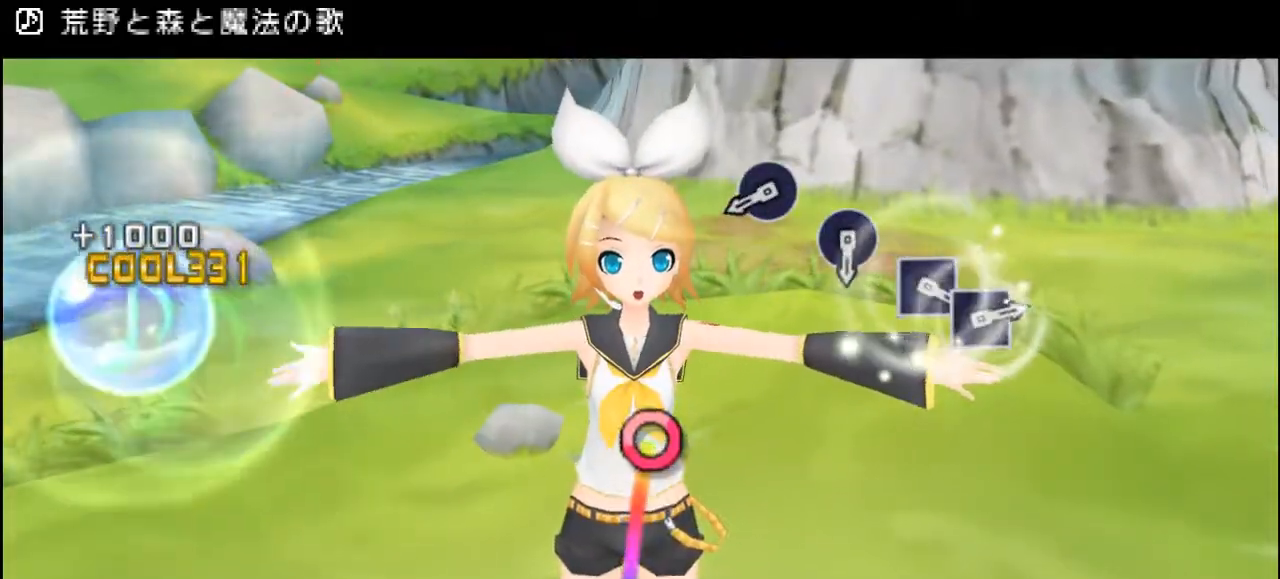
{"buttons": [], "right_stick": "center", "events": []}